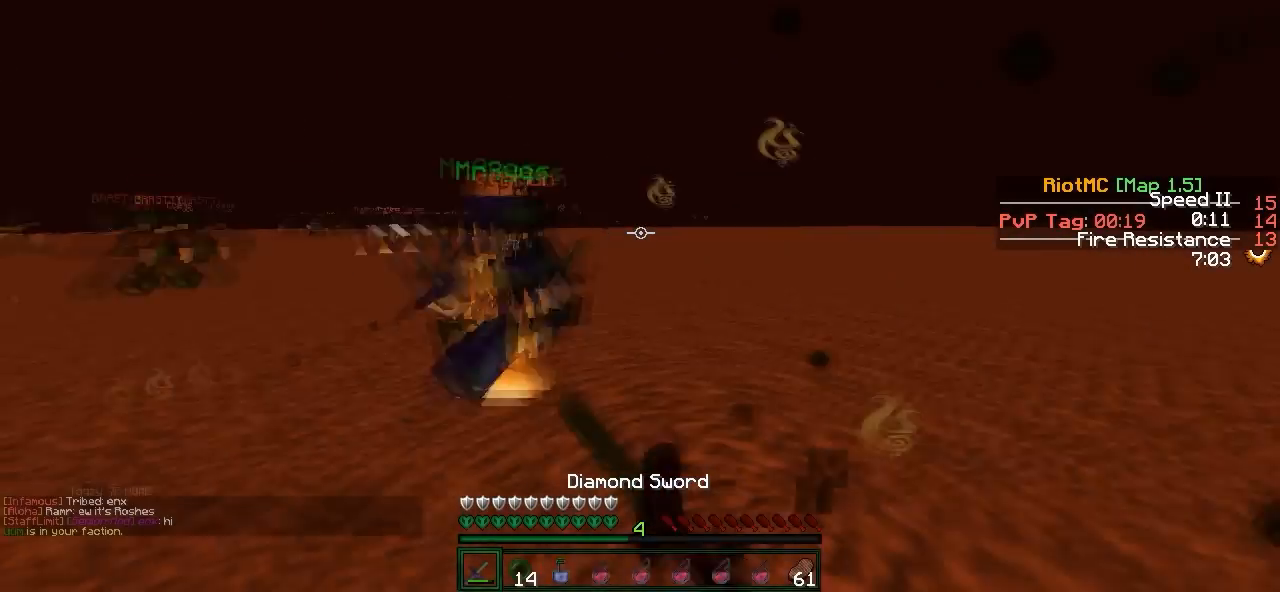
Gameplay with keyboard; each line is a JSON object with the keys held at the frame after it. "events" lists presses ("down") and releases ("up") of "a", "d", "s" and "w" between this image and that frame as [ms after this image, input, new state], when the widget could be followed in between. No other keys are recorded. Mouse input is not recorded.
{"keys": ["a", "w"], "events": [[333, "w", "up"], [433, "w", "down"]]}
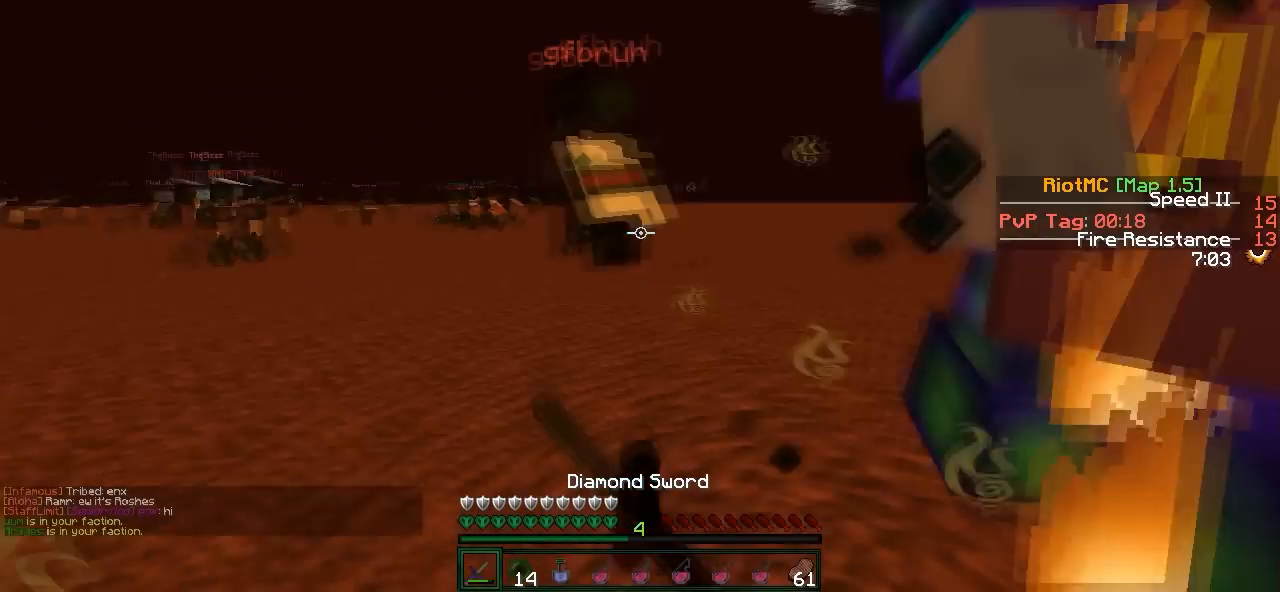
{"keys": ["a", "w"], "events": []}
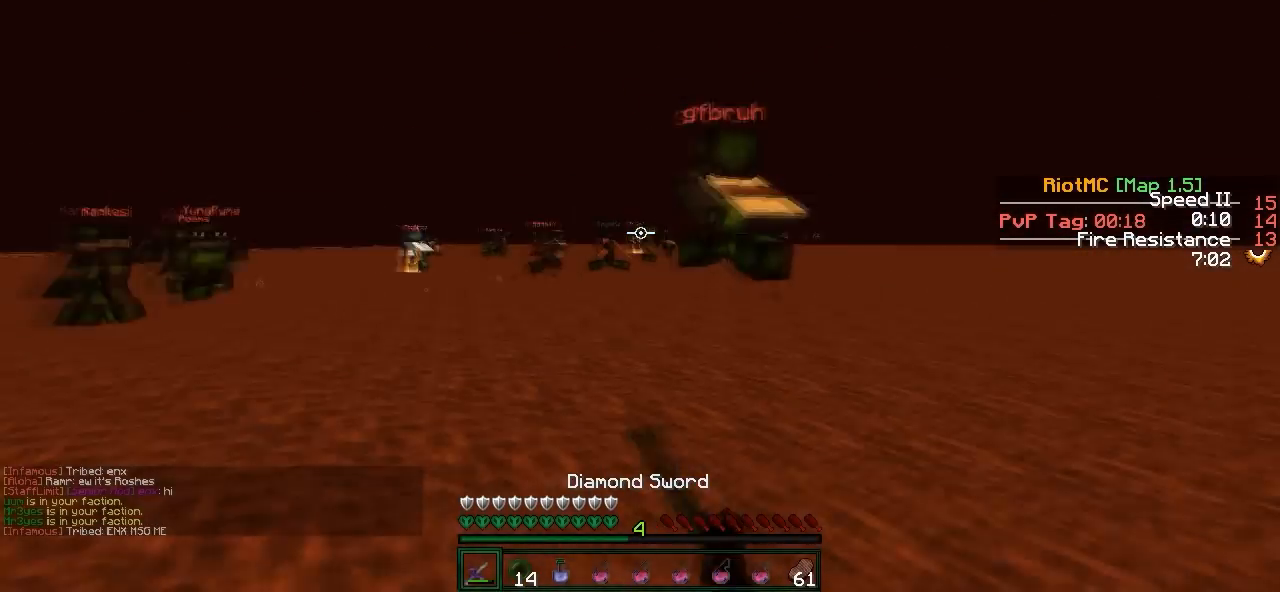
{"keys": ["w"], "events": [[33, "a", "up"]]}
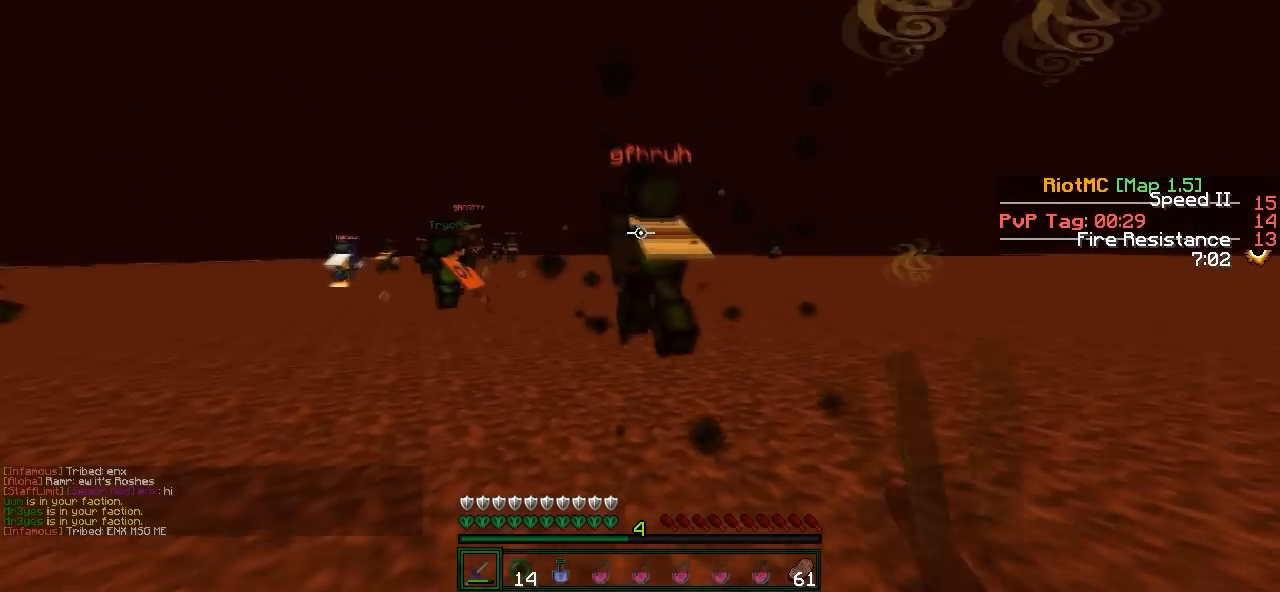
{"keys": ["w"], "events": []}
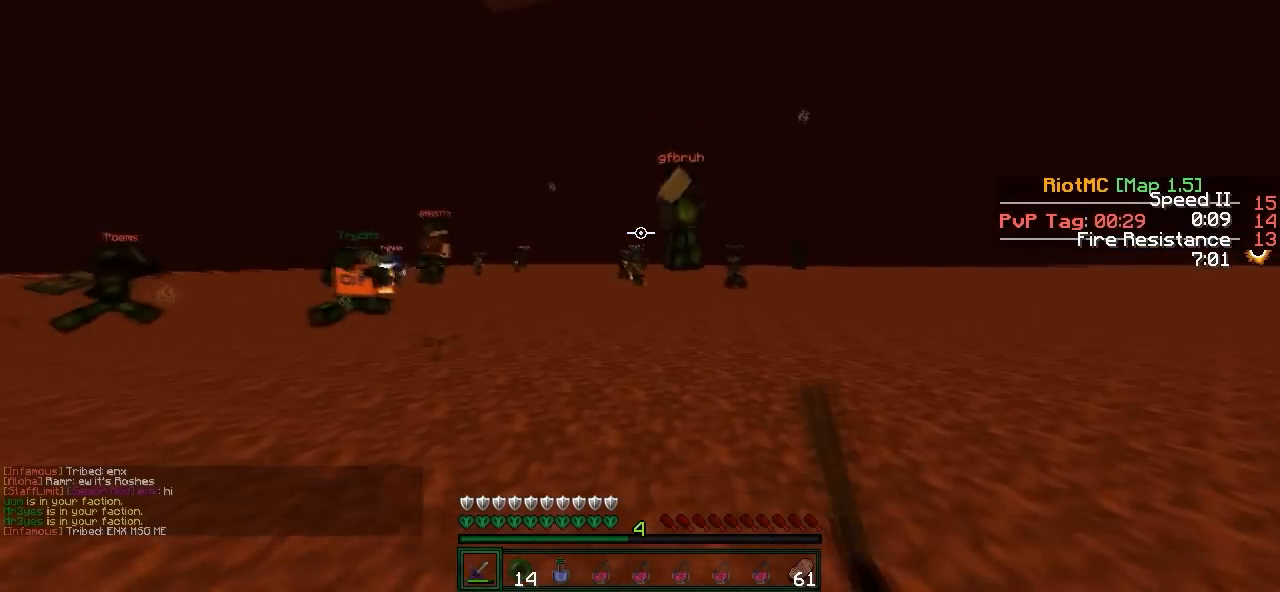
{"keys": ["w"], "events": []}
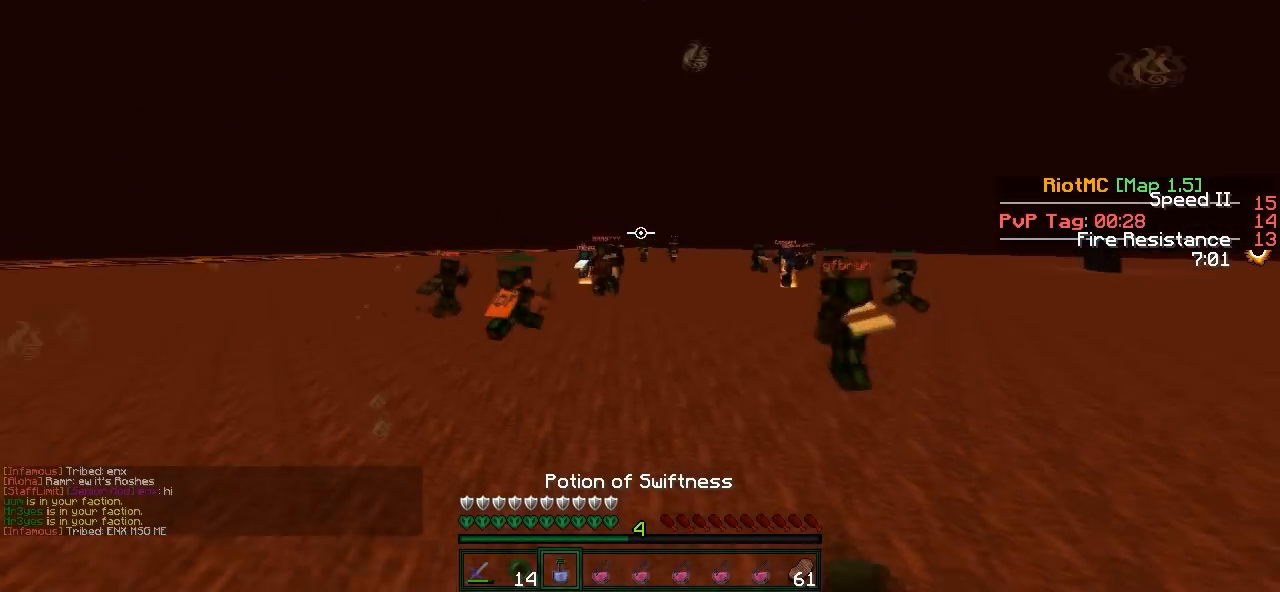
{"keys": ["a", "w"], "events": [[83, "a", "down"]]}
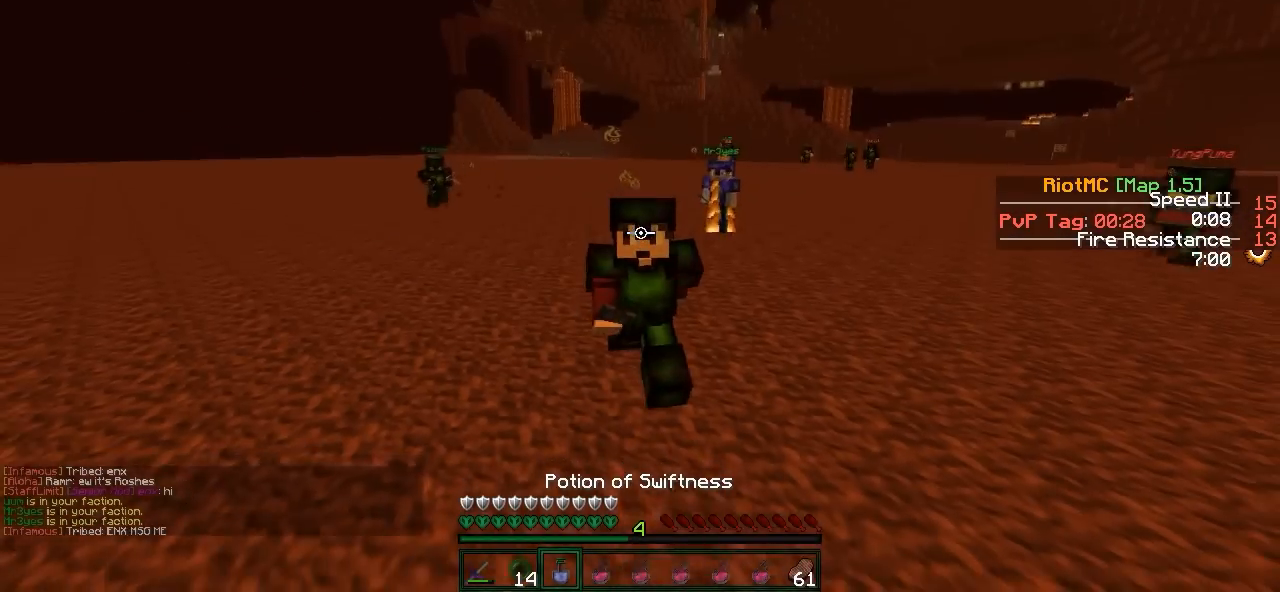
{"keys": ["a", "w"], "events": []}
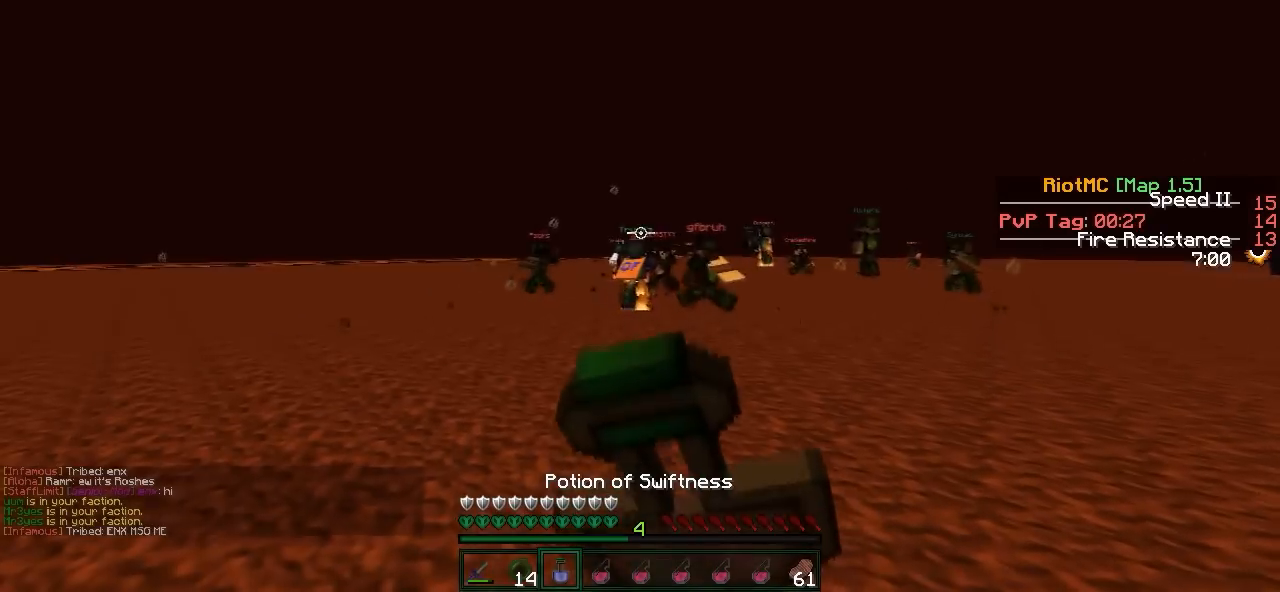
{"keys": ["d", "w"], "events": [[83, "d", "down"], [133, "a", "up"]]}
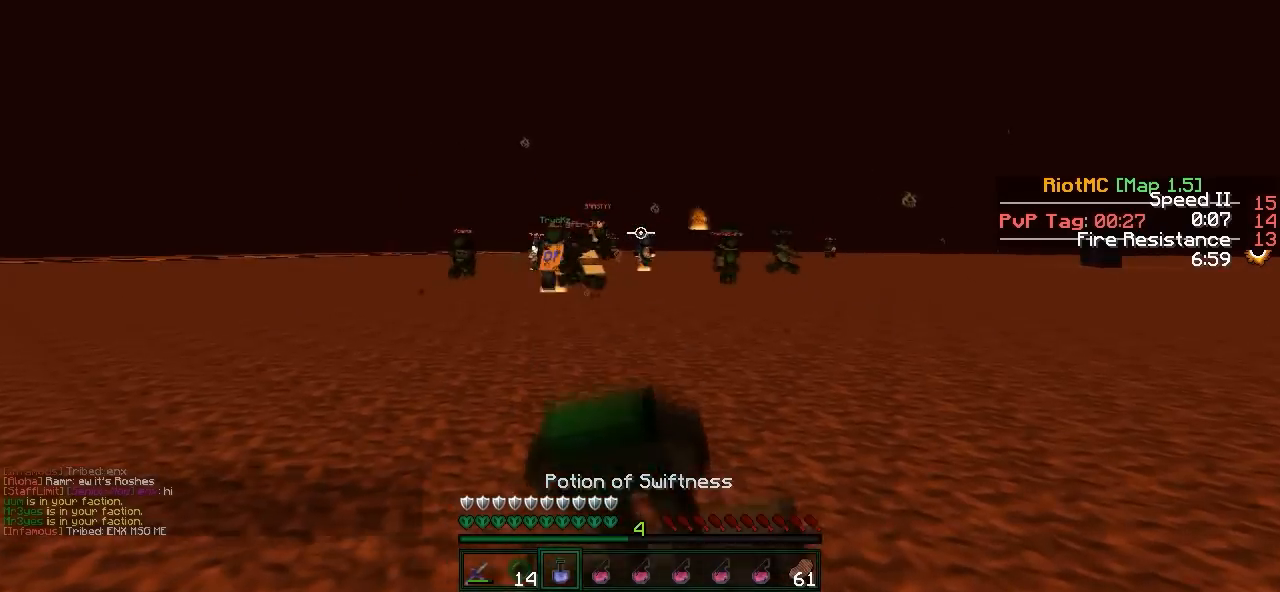
{"keys": ["w"], "events": [[133, "d", "up"]]}
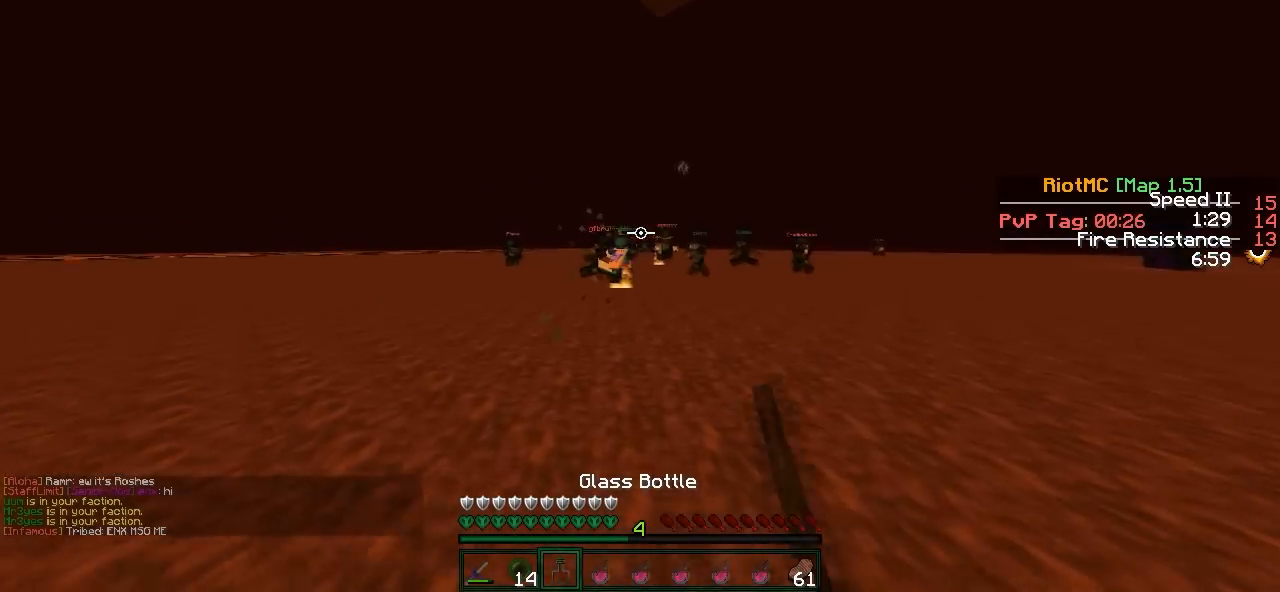
{"keys": ["w"], "events": []}
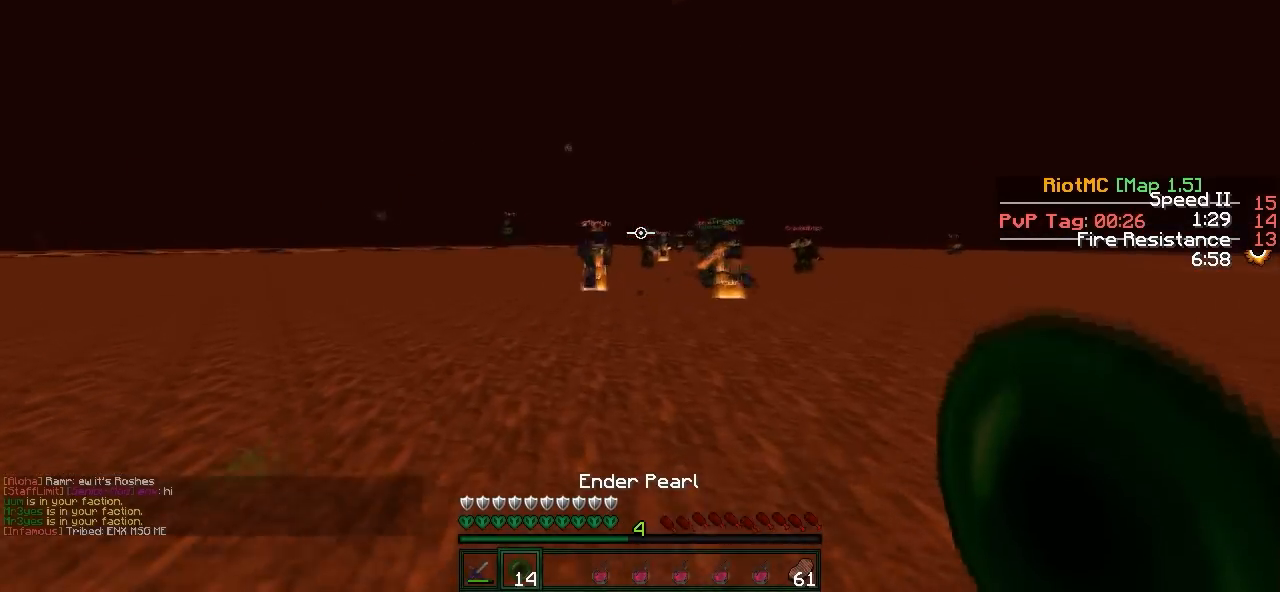
{"keys": ["w"], "events": []}
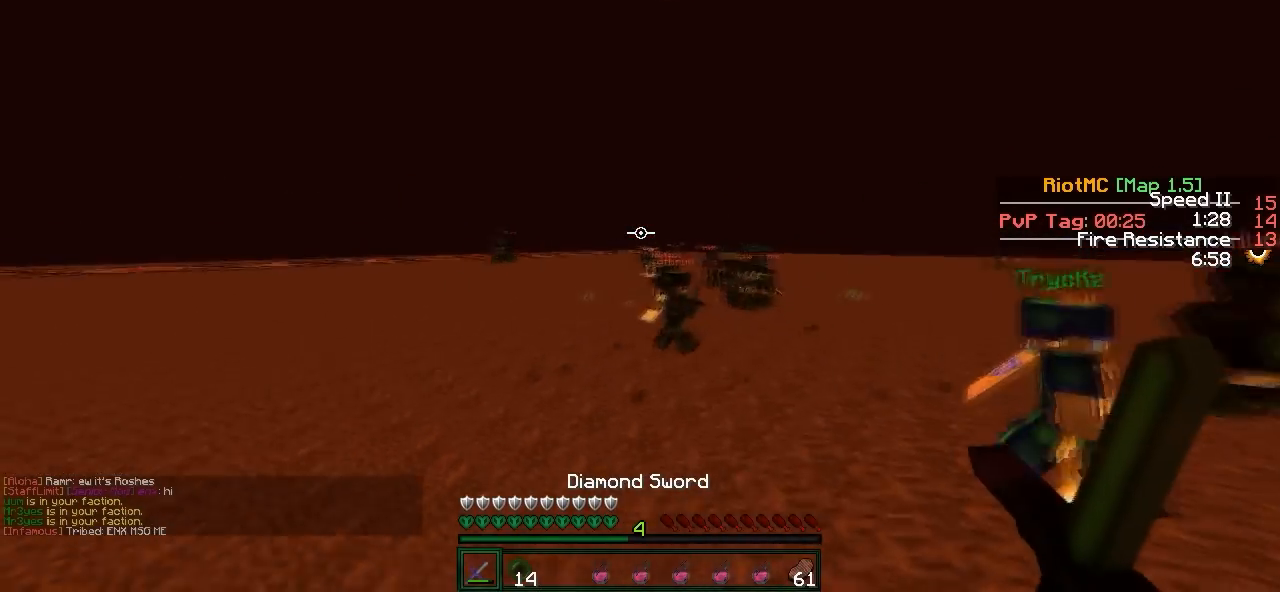
{"keys": ["w"], "events": []}
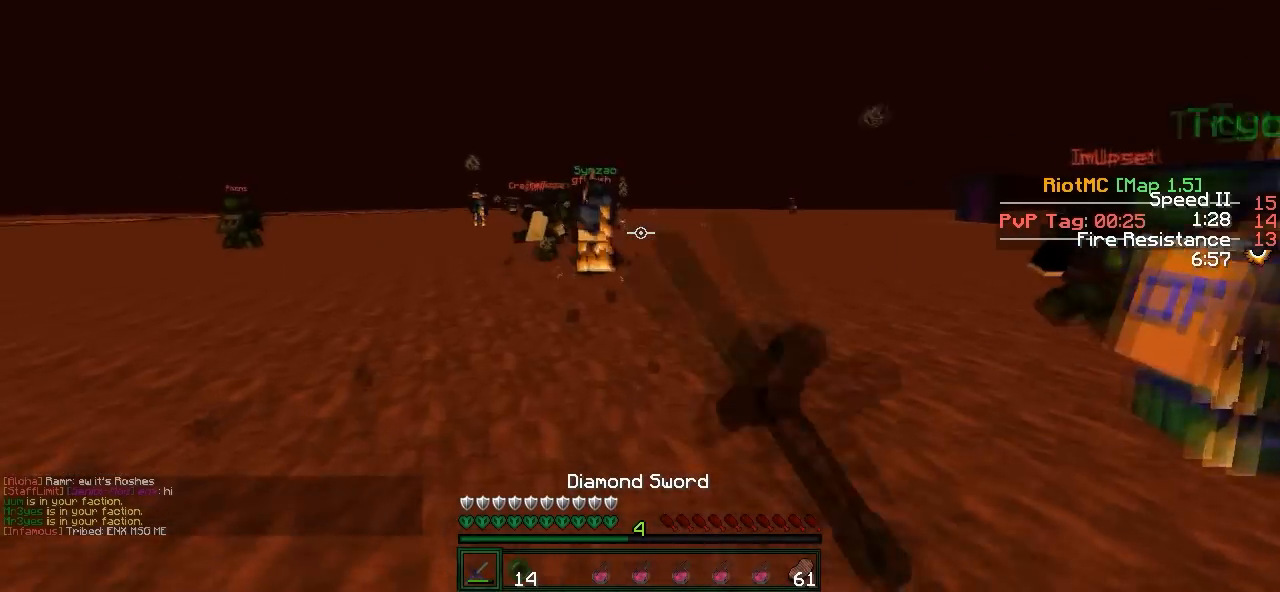
{"keys": ["a", "w"], "events": [[433, "a", "down"]]}
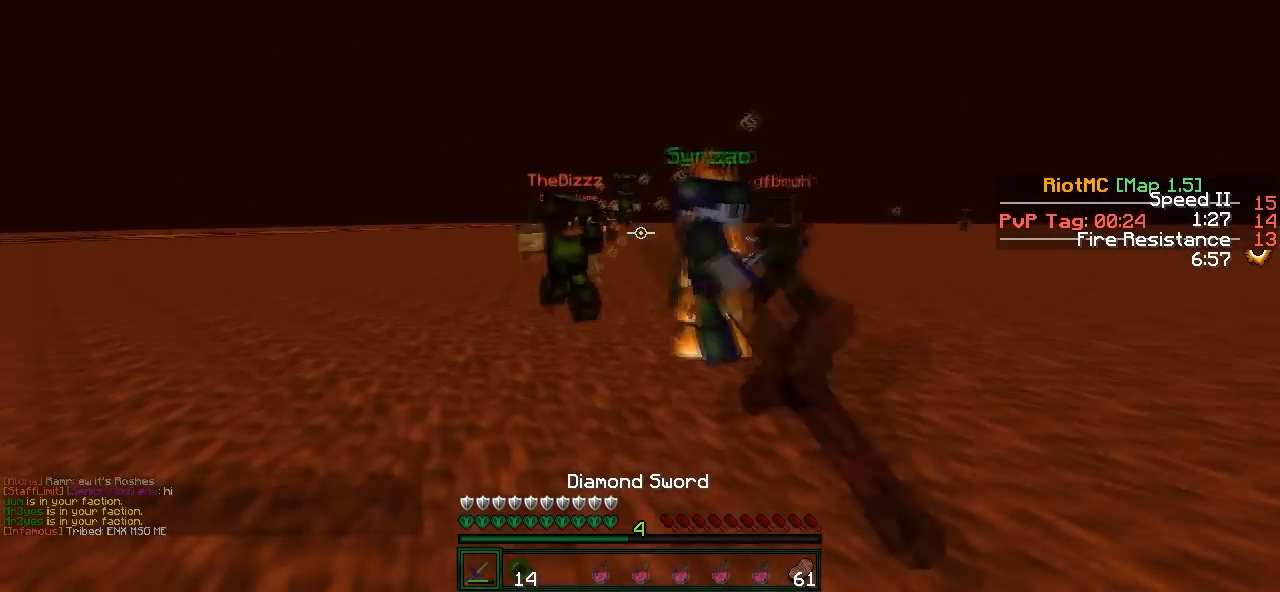
{"keys": ["a"], "events": [[83, "a", "up"], [233, "a", "down"], [483, "w", "up"]]}
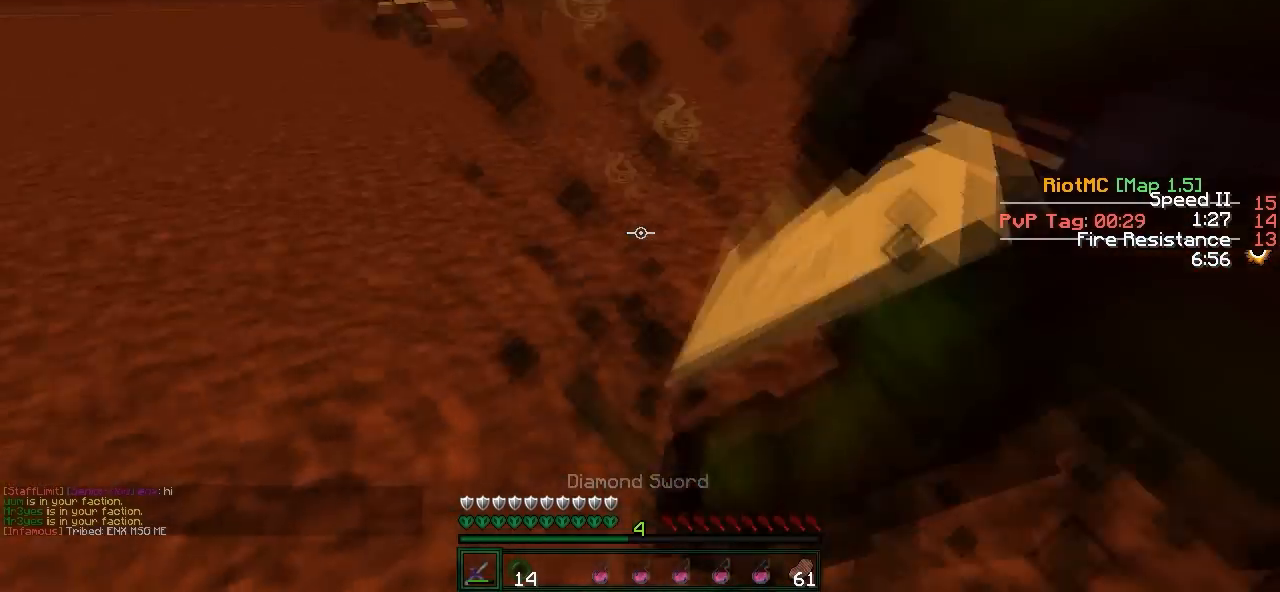
{"keys": ["a", "w"], "events": [[83, "w", "down"], [333, "w", "up"], [433, "w", "down"]]}
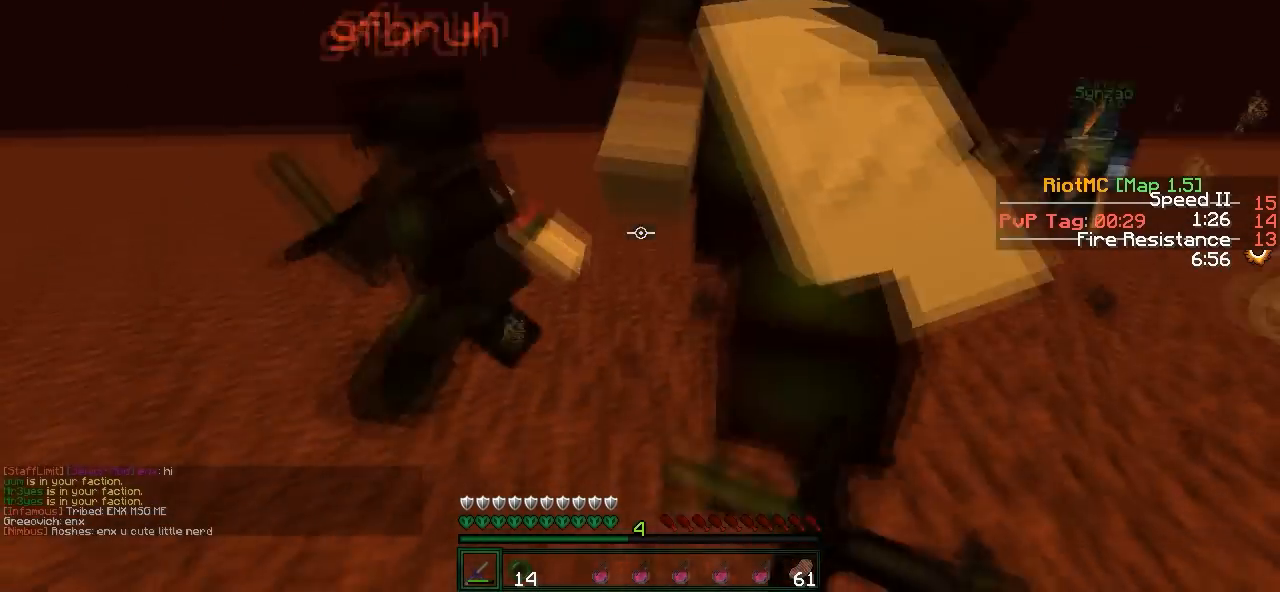
{"keys": ["a", "w"], "events": []}
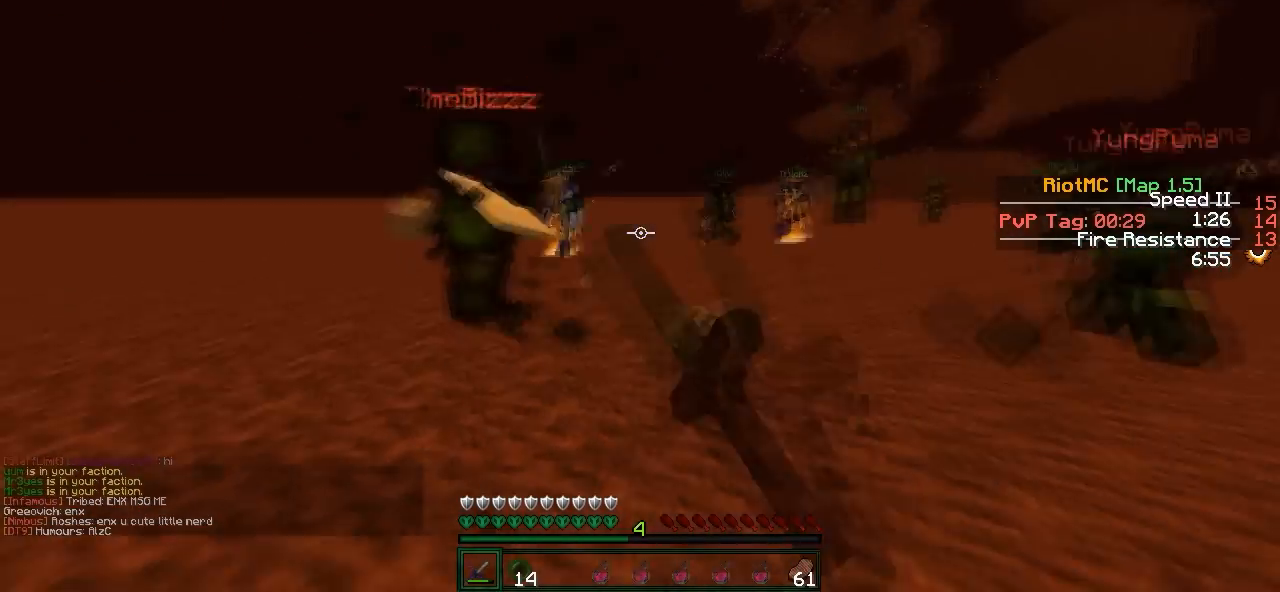
{"keys": ["a", "w"], "events": [[133, "a", "up"], [383, "a", "down"]]}
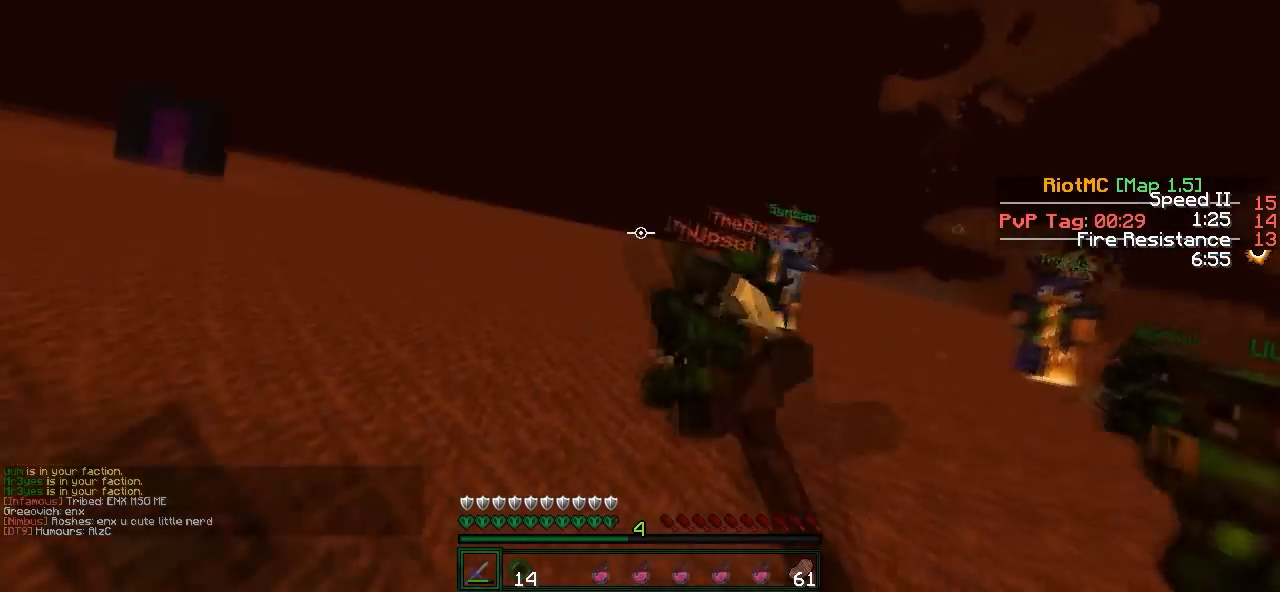
{"keys": ["d", "w"], "events": [[333, "a", "up"], [333, "d", "down"]]}
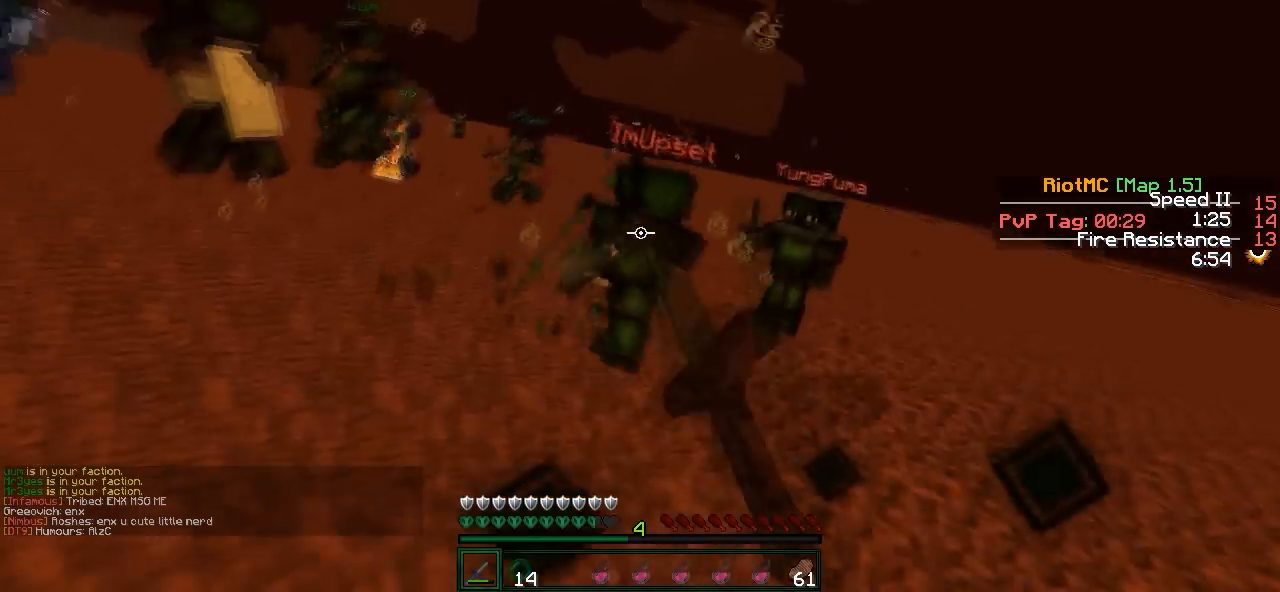
{"keys": ["d", "w"], "events": []}
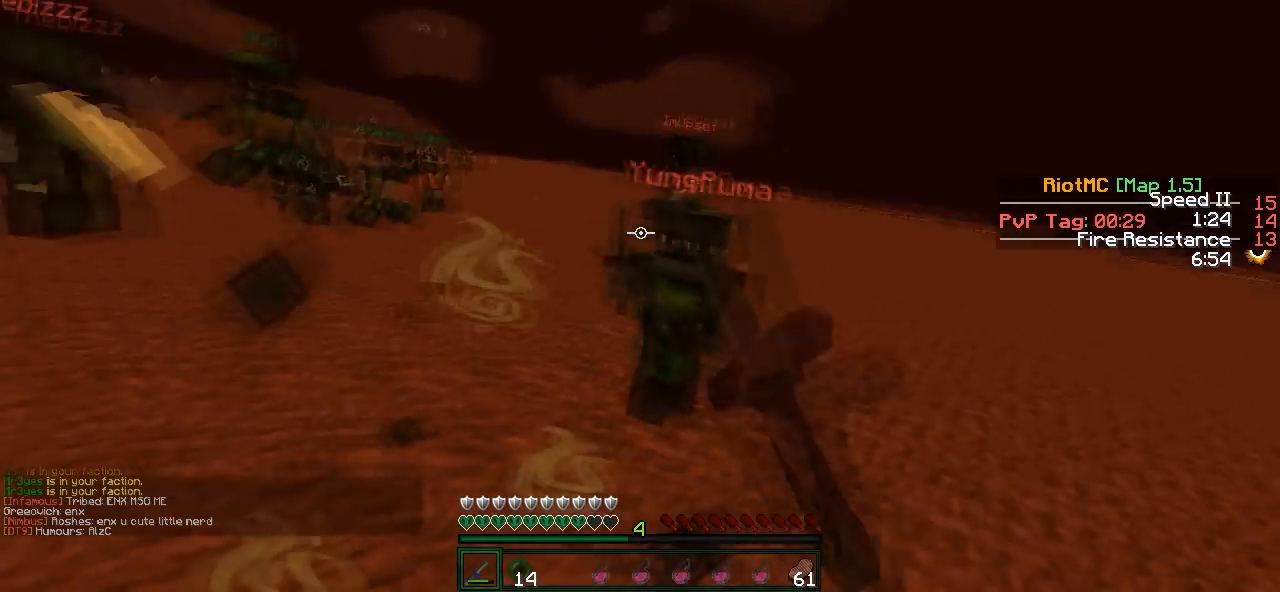
{"keys": ["d", "w"], "events": [[133, "w", "up"], [233, "w", "down"]]}
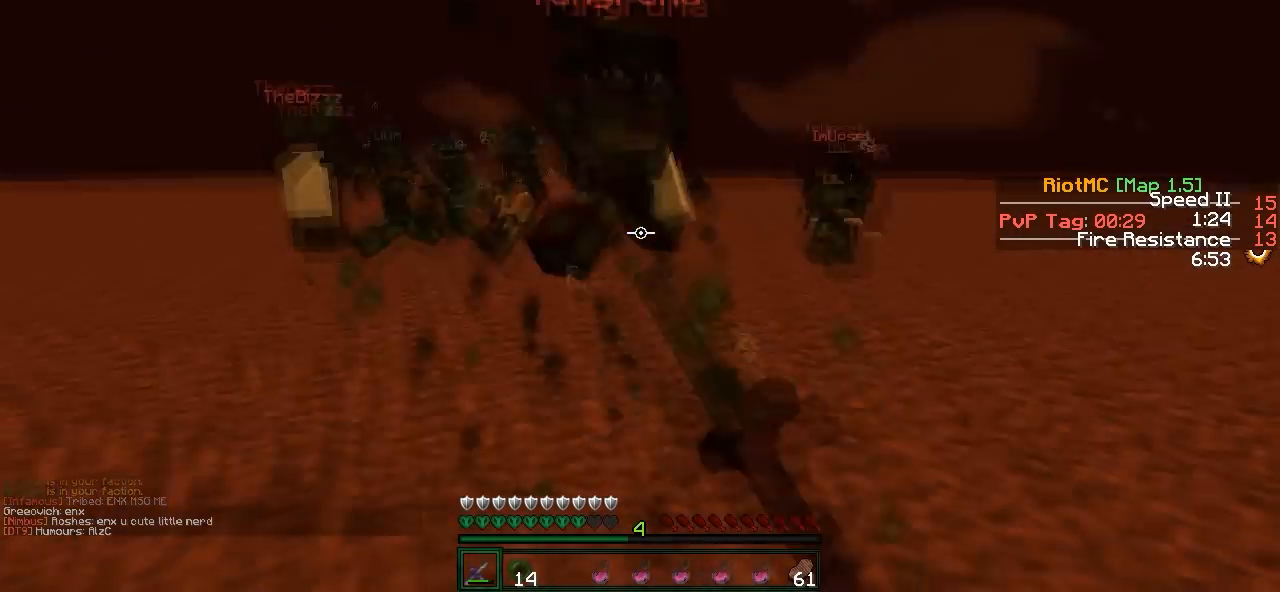
{"keys": ["w"], "events": [[83, "a", "down"], [133, "a", "up"], [233, "d", "up"], [283, "a", "down"], [383, "a", "up"]]}